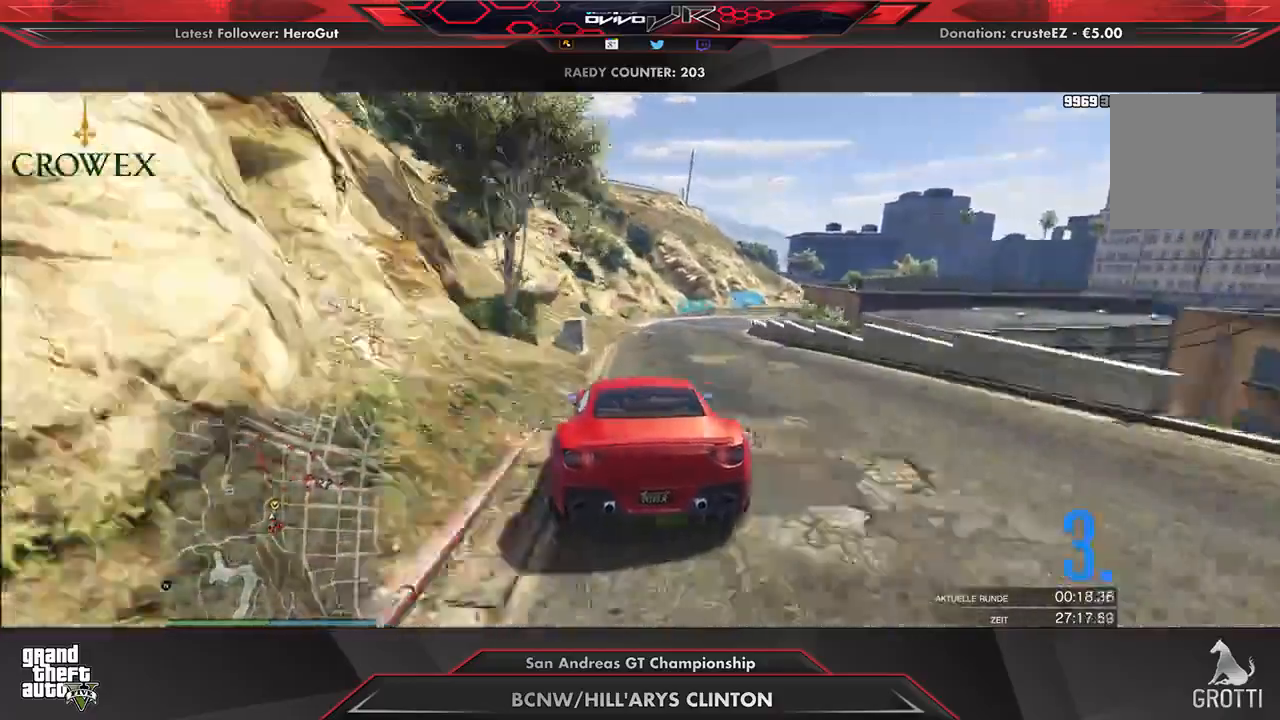
Gameplay with a controller (Xbox layout); each line is a JSON object with the inputs held at the frame after it. "events" lists button and stick changes between this image and that frame as [ms after this image, input, new state], when the widget could be followed in between.
{"buttons": ["R2"], "left_stick": "right", "right_stick": "center", "events": [[42, "left_stick", "center"], [208, "left_stick", "right"], [312, "left_stick", "center"], [396, "left_stick", "right"]]}
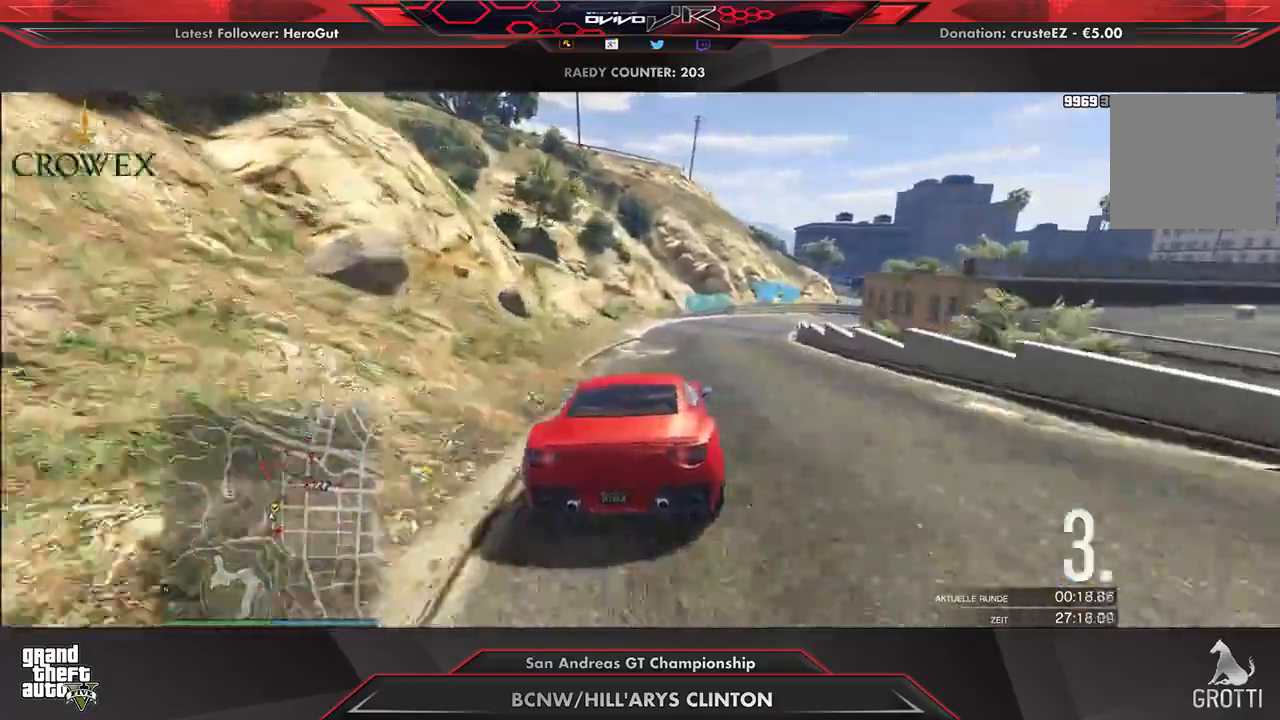
{"buttons": ["R2"], "left_stick": "right", "right_stick": "center", "events": [[42, "left_stick", "center"], [167, "left_stick", "right"]]}
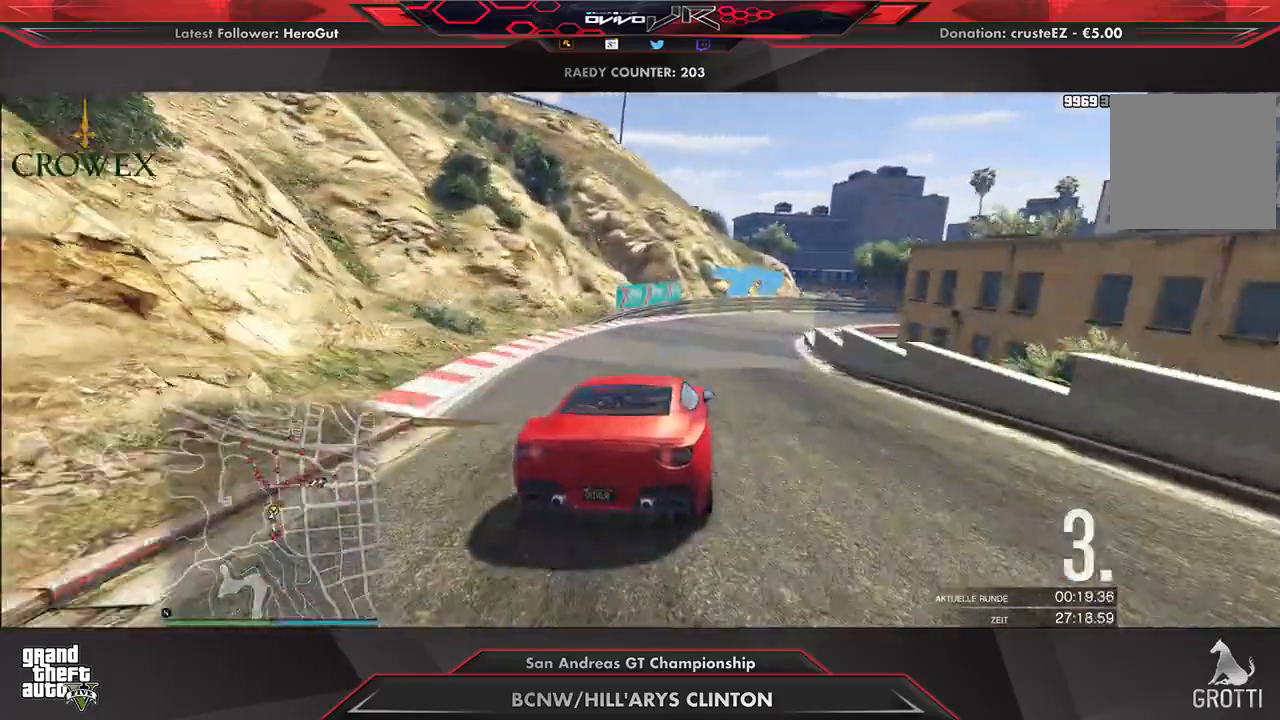
{"buttons": [], "left_stick": "right", "right_stick": "center", "events": [[104, "R2", "up"], [396, "left_stick", "center"], [458, "left_stick", "right"]]}
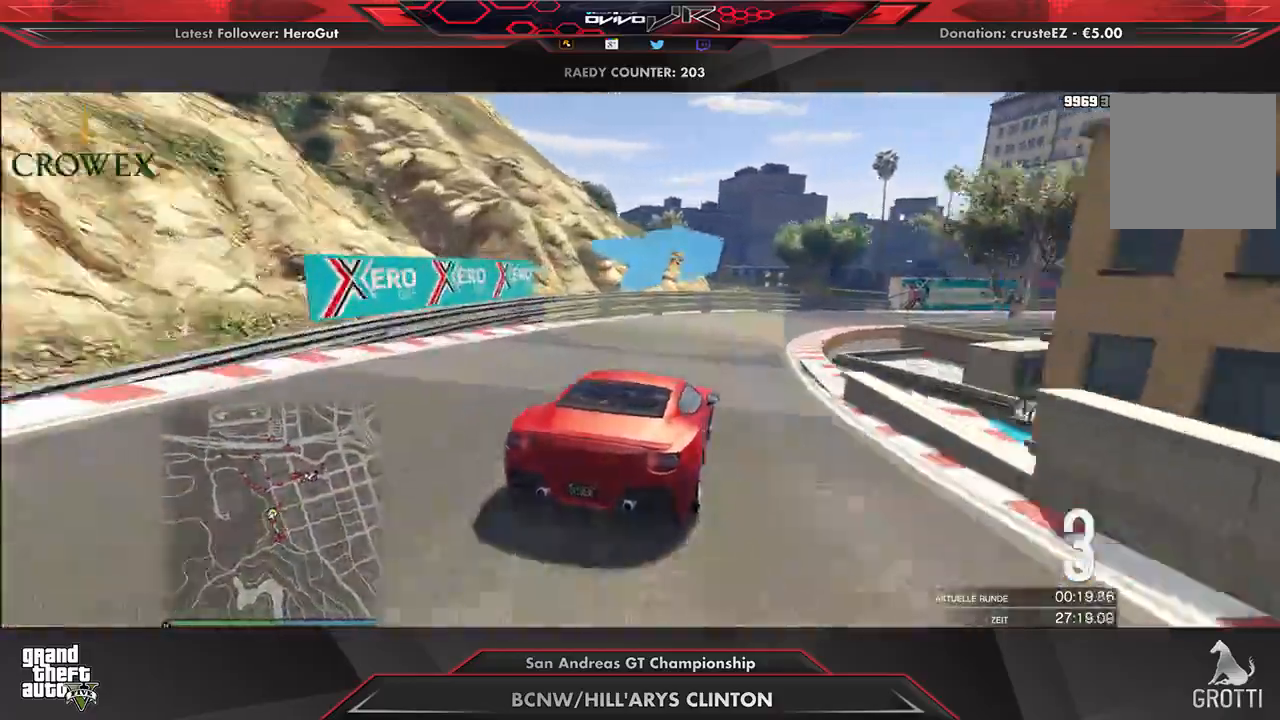
{"buttons": ["R2"], "left_stick": "center", "right_stick": "center", "events": [[21, "R2", "down"], [229, "left_stick", "center"], [333, "left_stick", "right"], [479, "left_stick", "center"]]}
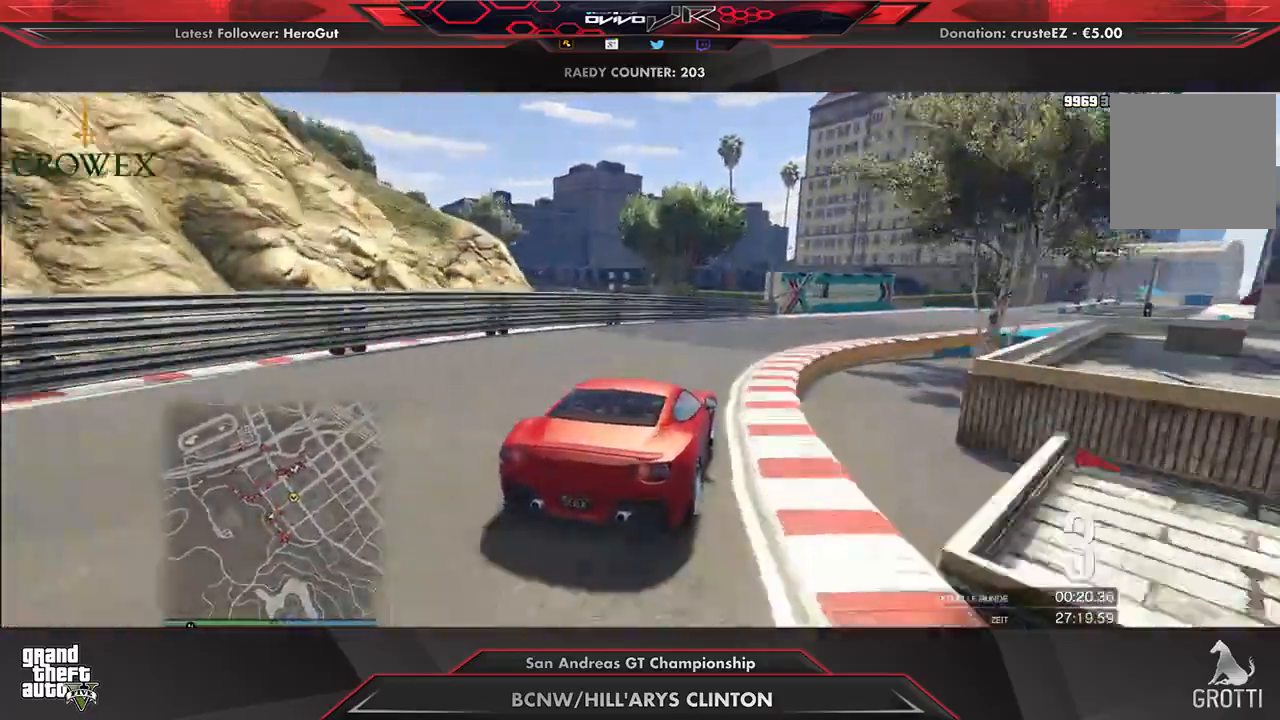
{"buttons": ["R2"], "left_stick": "center", "right_stick": "center", "events": [[83, "left_stick", "right"], [250, "left_stick", "center"], [354, "left_stick", "right"], [500, "left_stick", "center"]]}
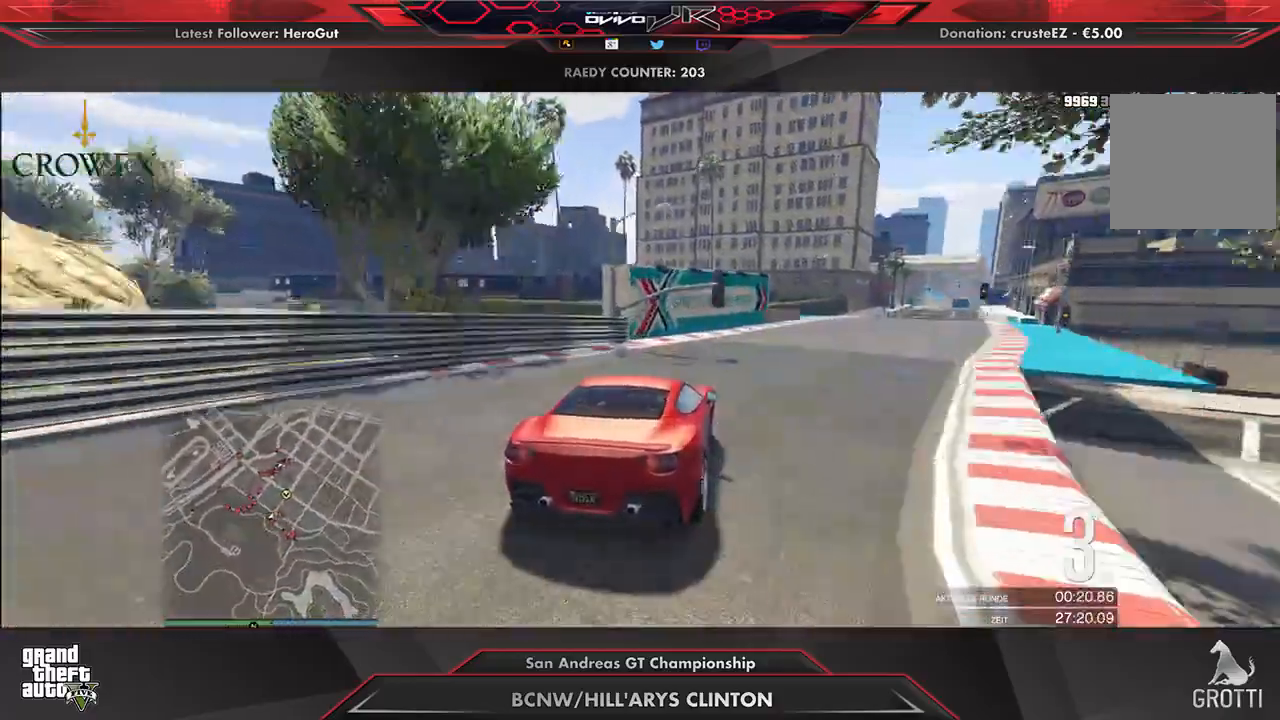
{"buttons": ["R2"], "left_stick": "center", "right_stick": "center", "events": [[104, "left_stick", "right"], [250, "left_stick", "center"], [375, "left_stick", "up-right"], [479, "left_stick", "center"]]}
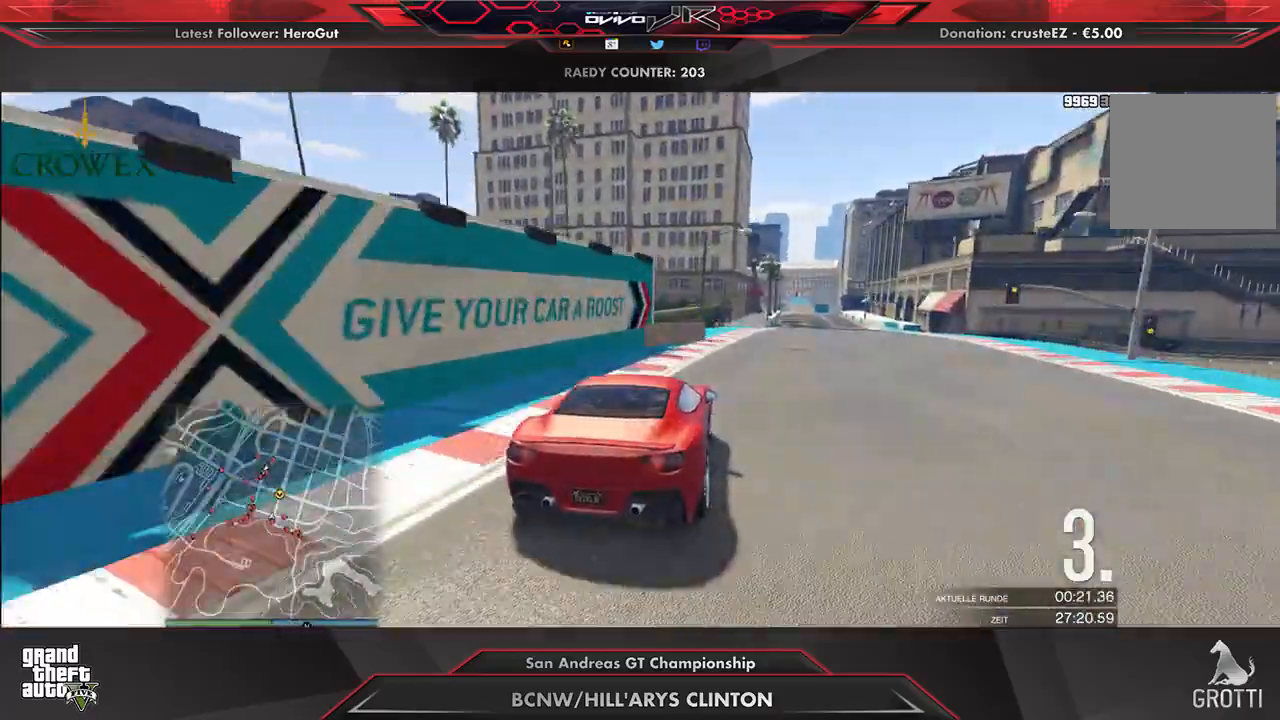
{"buttons": ["R2"], "left_stick": "right", "right_stick": "center", "events": [[83, "left_stick", "right"], [188, "left_stick", "center"], [271, "left_stick", "right"], [375, "left_stick", "center"], [500, "left_stick", "right"]]}
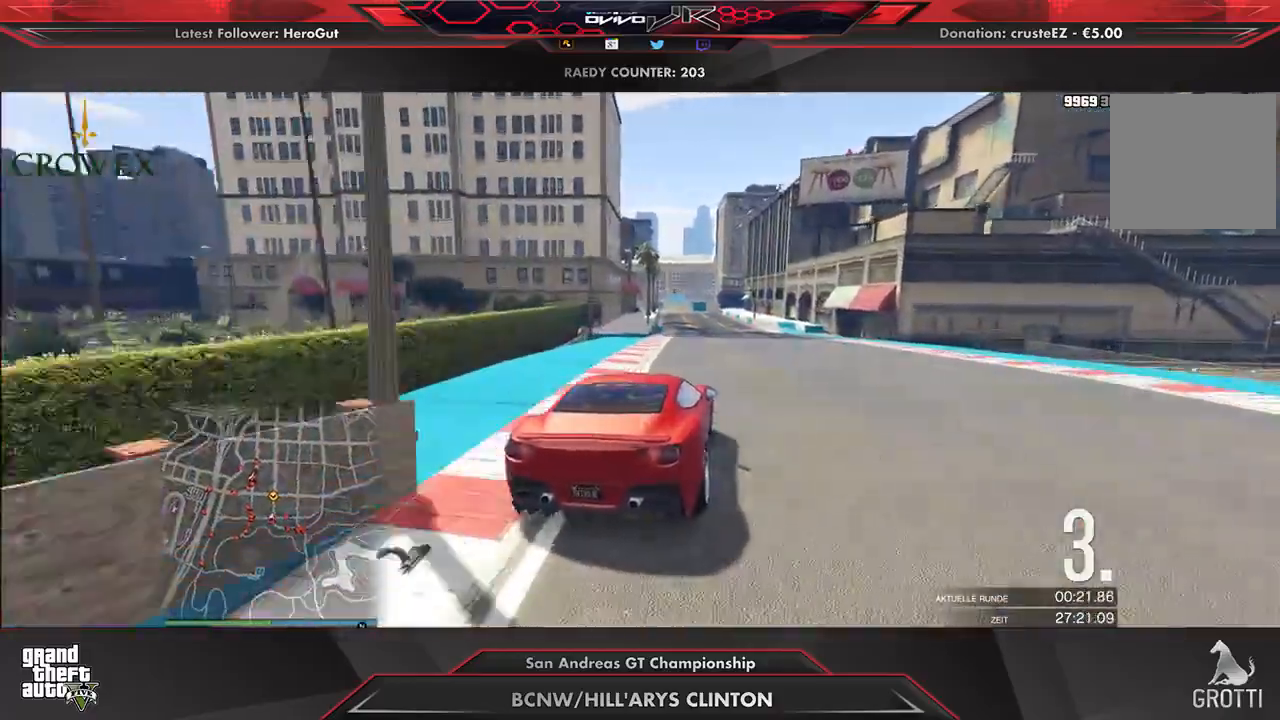
{"buttons": ["R2"], "left_stick": "center", "right_stick": "center", "events": [[104, "left_stick", "center"]]}
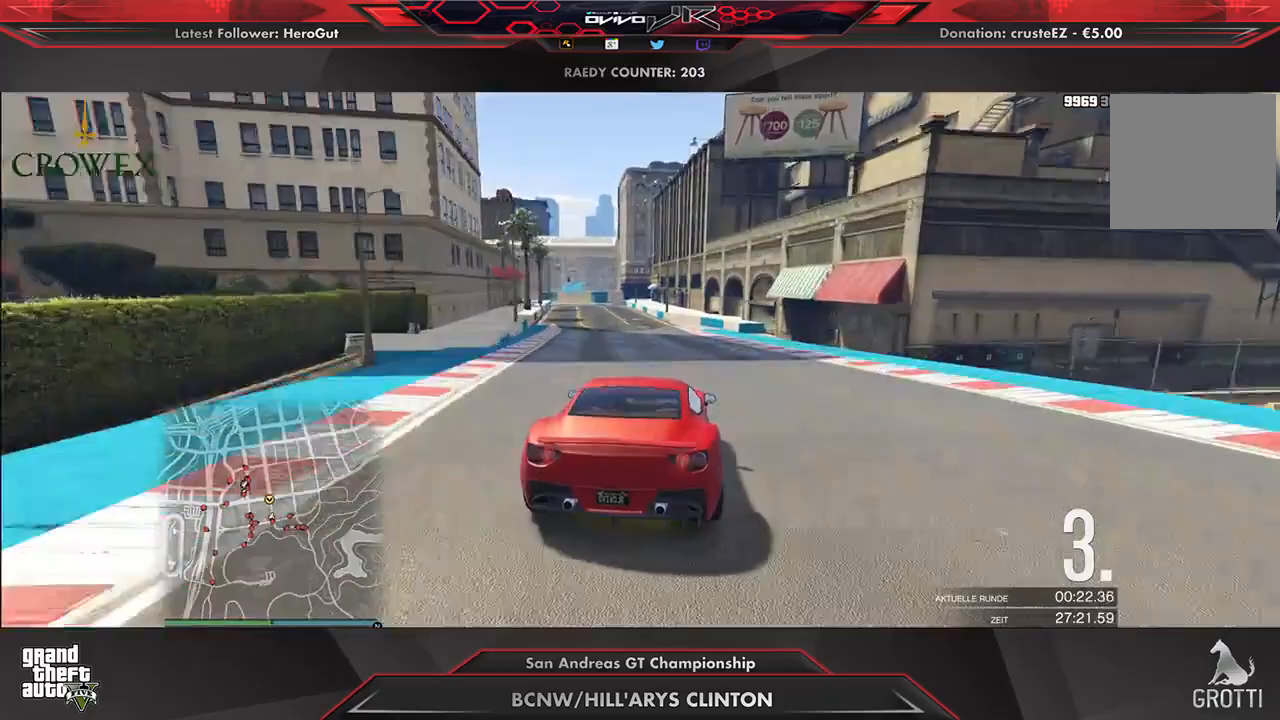
{"buttons": ["R2"], "left_stick": "left", "right_stick": "center", "events": [[229, "left_stick", "down-left"], [292, "left_stick", "center"], [458, "left_stick", "left"]]}
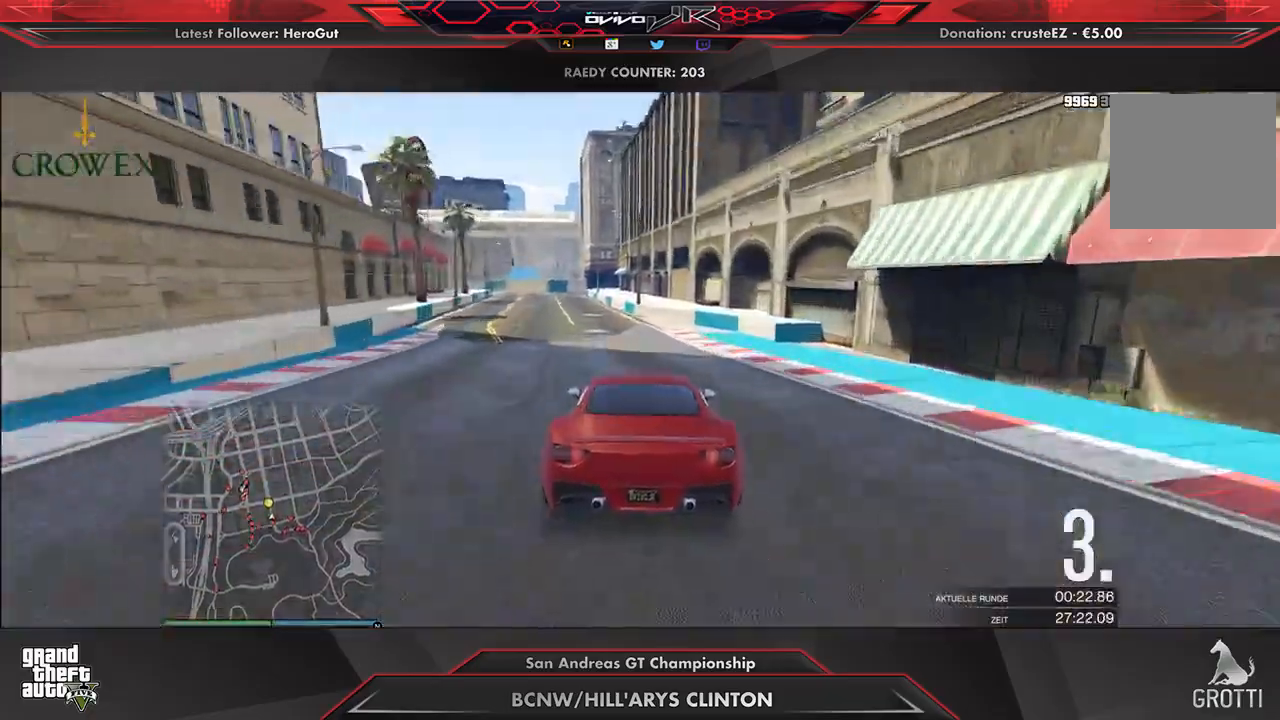
{"buttons": ["R2"], "left_stick": "center", "right_stick": "center", "events": [[21, "left_stick", "center"], [188, "left_stick", "down-left"], [292, "left_stick", "center"], [417, "left_stick", "left"], [500, "left_stick", "center"]]}
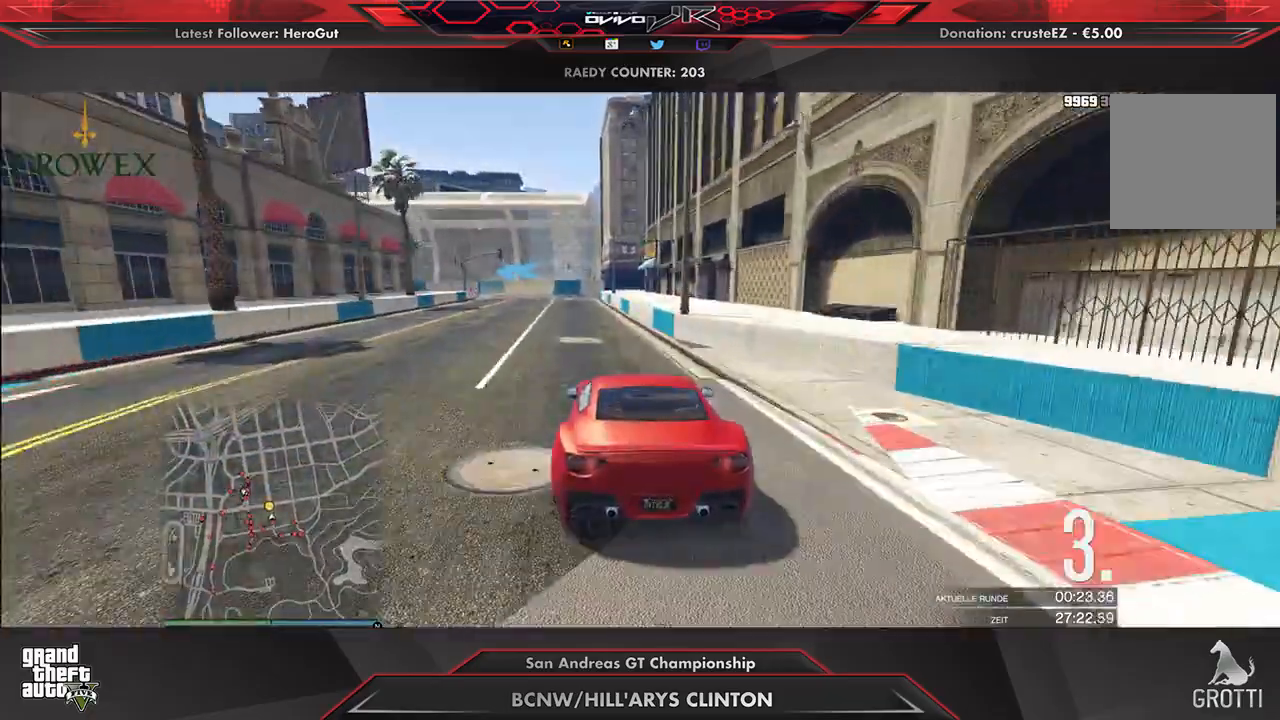
{"buttons": [], "left_stick": "center", "right_stick": "center", "events": [[188, "L2", "down"], [188, "left_stick", "left"], [292, "R2", "up"], [333, "L2", "up"], [396, "L2", "down"], [479, "L2", "up"], [479, "left_stick", "center"]]}
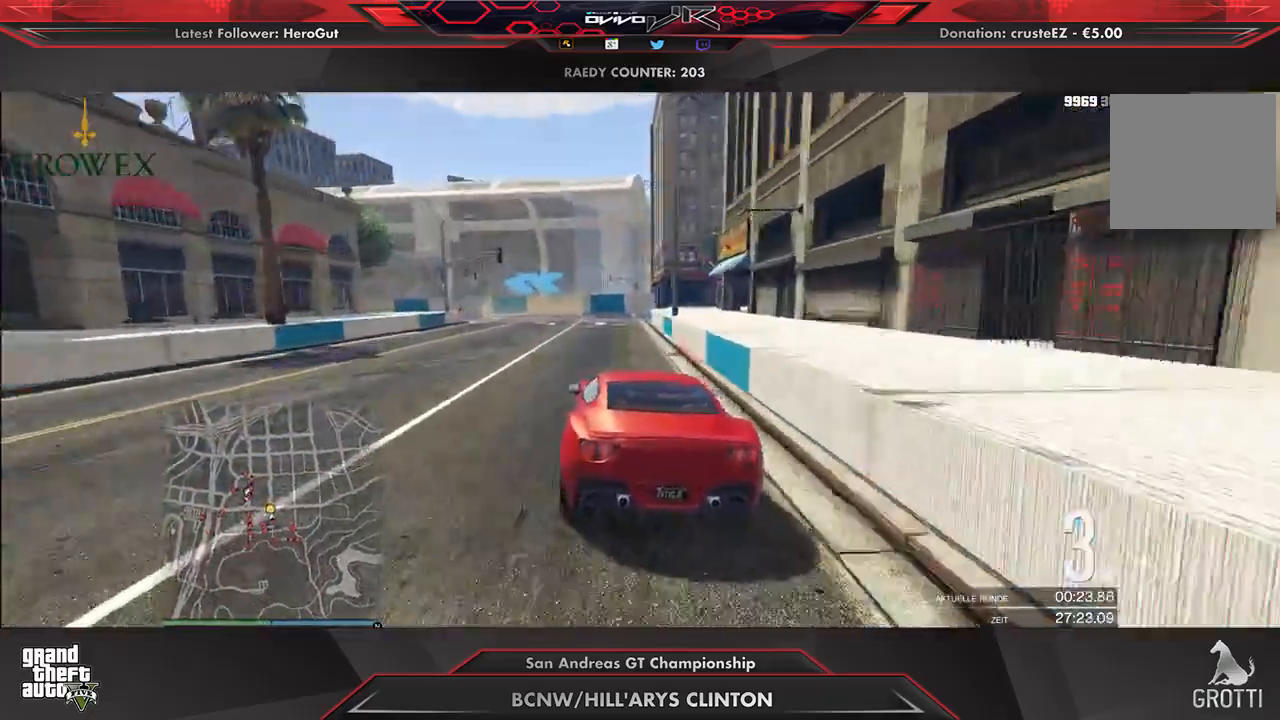
{"buttons": [], "left_stick": "left", "right_stick": "center"}
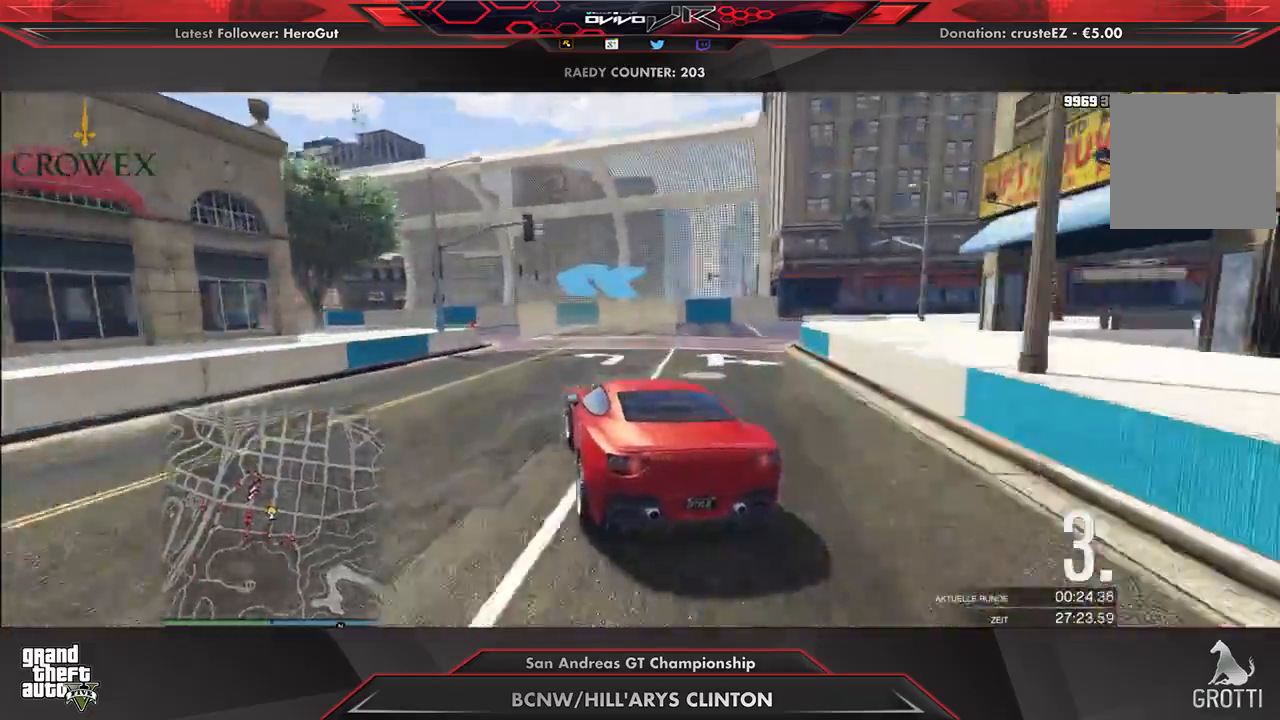
{"buttons": ["R2"], "left_stick": "down-left", "right_stick": "center", "events": [[146, "R2", "down"], [271, "R2", "up"], [354, "R2", "down"], [500, "left_stick", "down-left"]]}
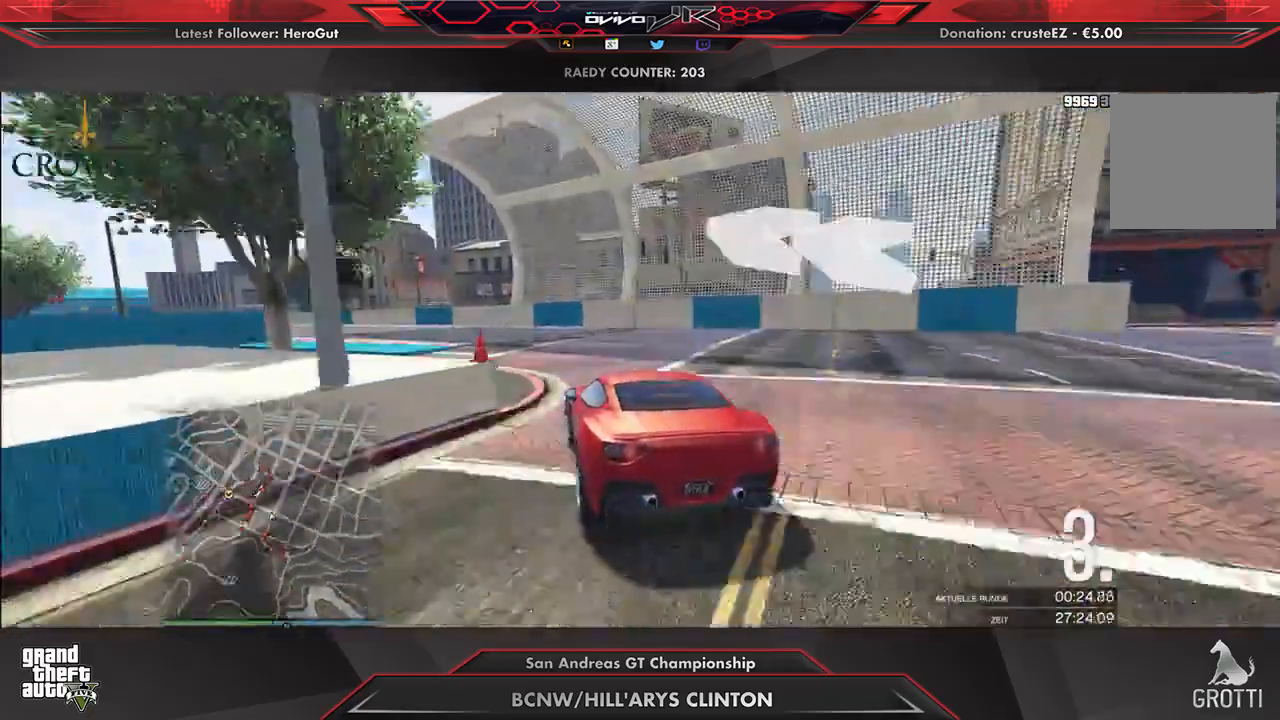
{"buttons": ["R2"], "left_stick": "down-left", "right_stick": "center", "events": [[104, "R2", "up"], [146, "R2", "down"], [146, "left_stick", "center"], [250, "left_stick", "down-left"], [333, "left_stick", "center"], [438, "left_stick", "down-left"]]}
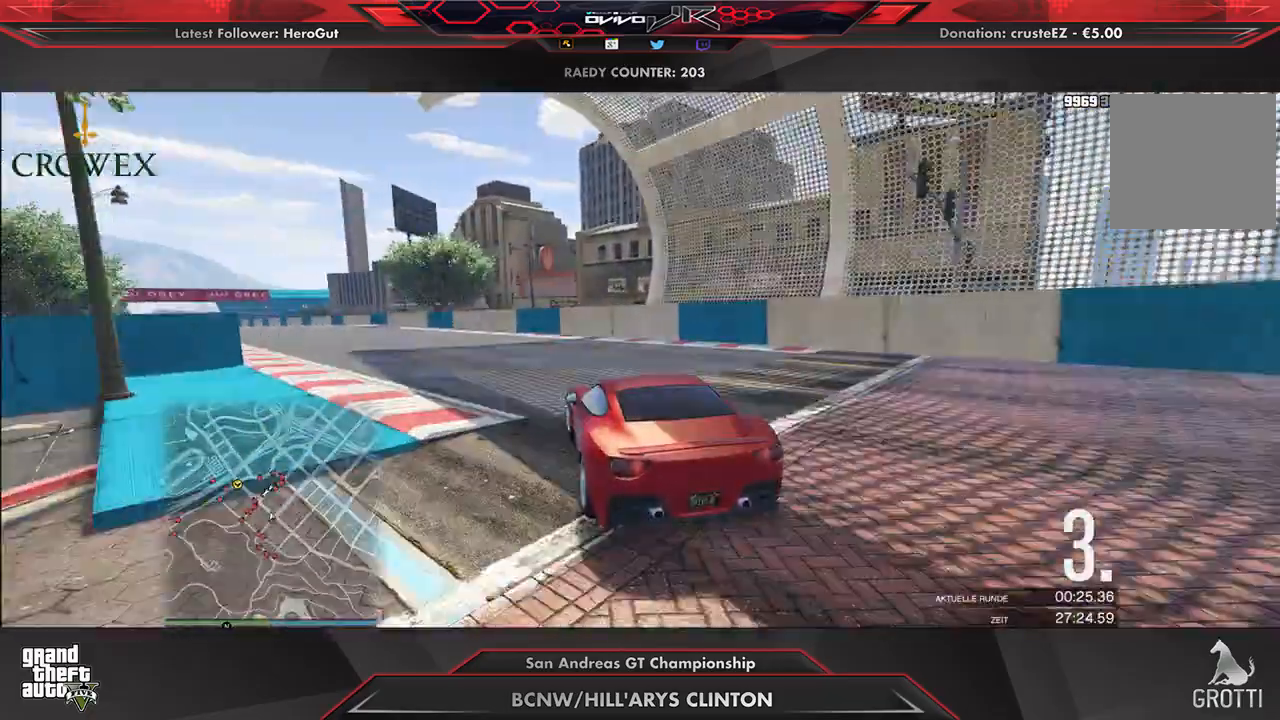
{"buttons": ["R2"], "left_stick": "center", "right_stick": "center", "events": [[83, "left_stick", "center"], [146, "left_stick", "down-left"], [333, "left_stick", "left"], [438, "left_stick", "center"]]}
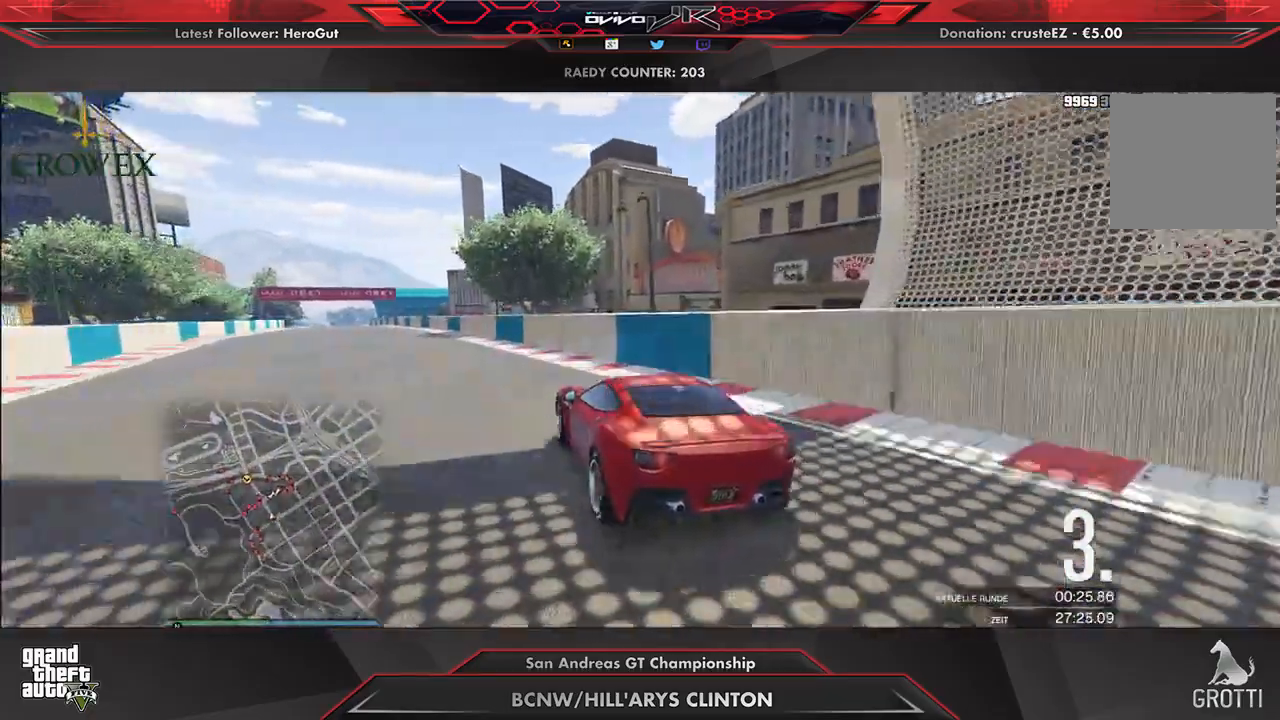
{"buttons": ["R2"], "left_stick": "center", "right_stick": "center", "events": [[62, "left_stick", "down-left"], [271, "left_stick", "center"]]}
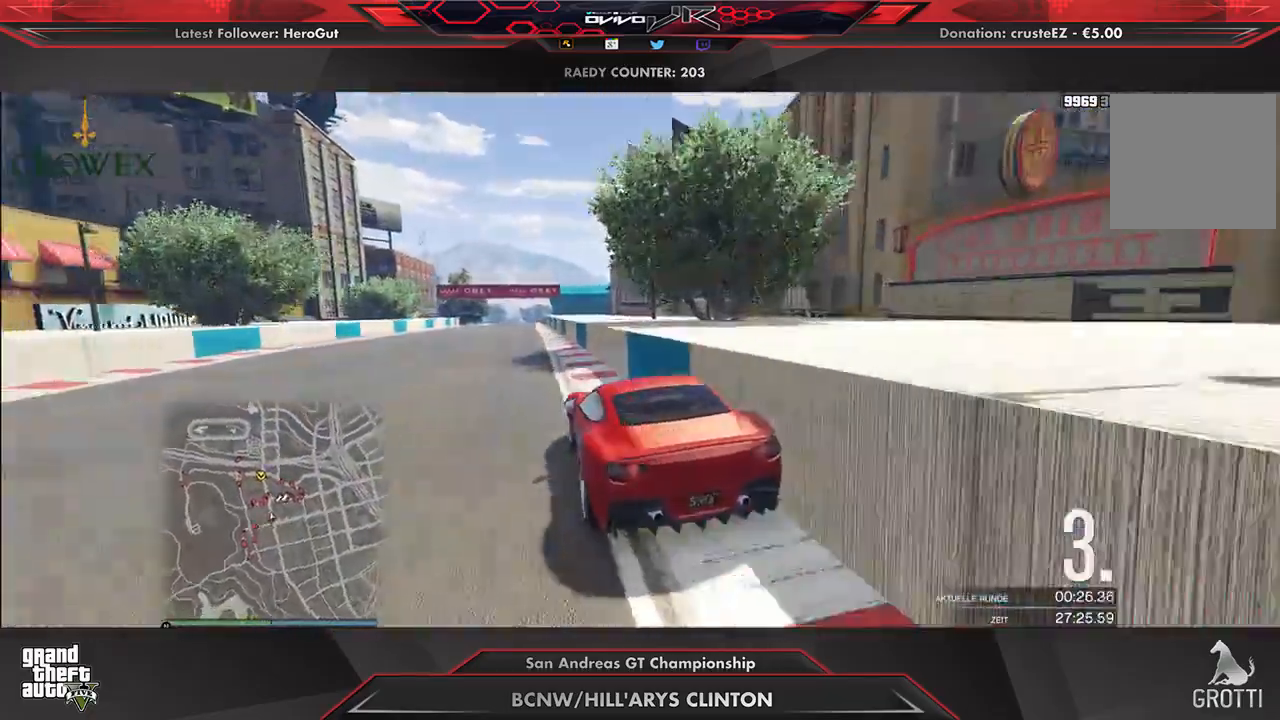
{"buttons": ["R2"], "left_stick": "center", "right_stick": "center", "events": [[125, "left_stick", "up-right"], [188, "left_stick", "center"]]}
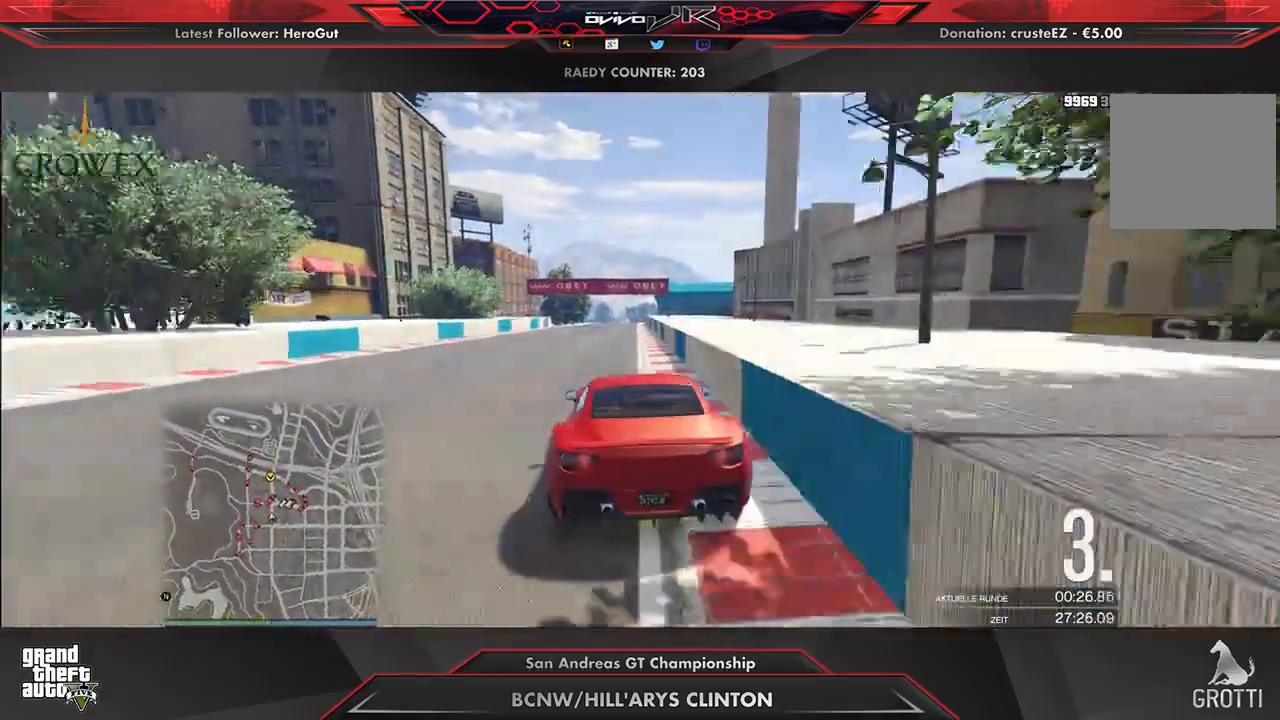
{"buttons": ["R2"], "left_stick": "center", "right_stick": "center", "events": []}
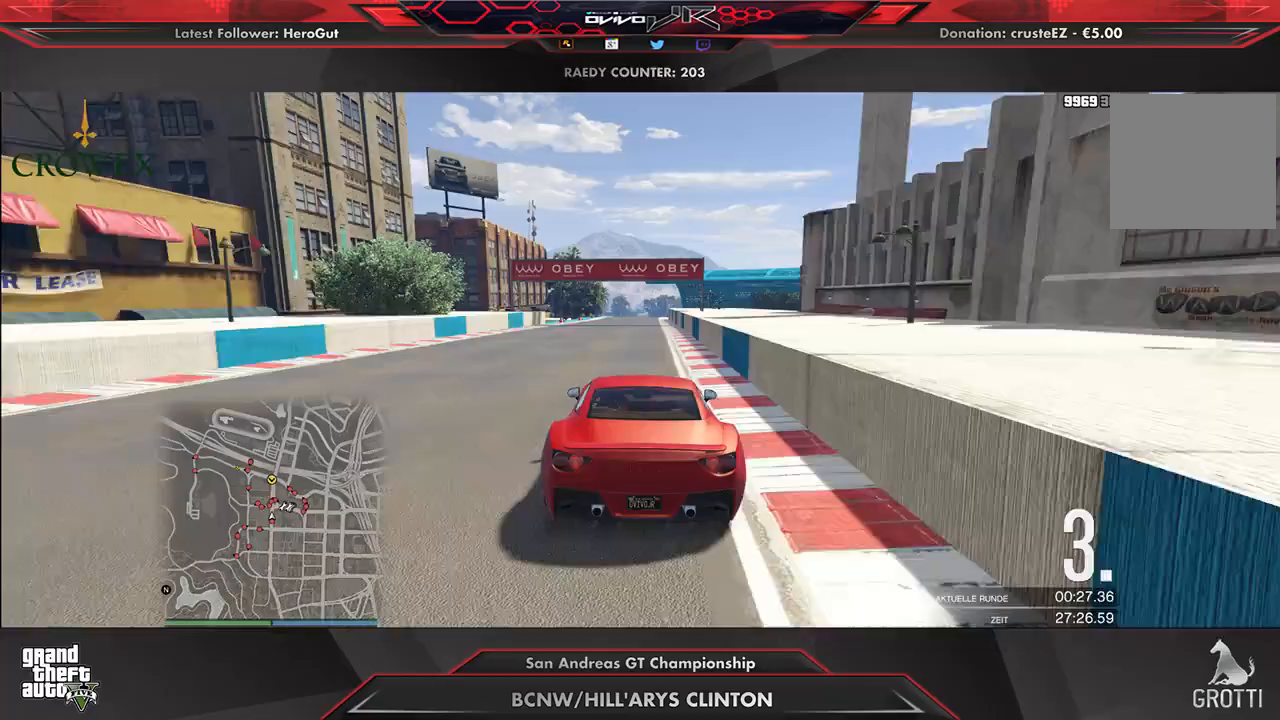
{"buttons": ["R2", "R3"], "left_stick": "right", "right_stick": "center", "events": [[146, "left_stick", "right"], [188, "R3", "down"], [208, "left_stick", "center"], [479, "left_stick", "right"]]}
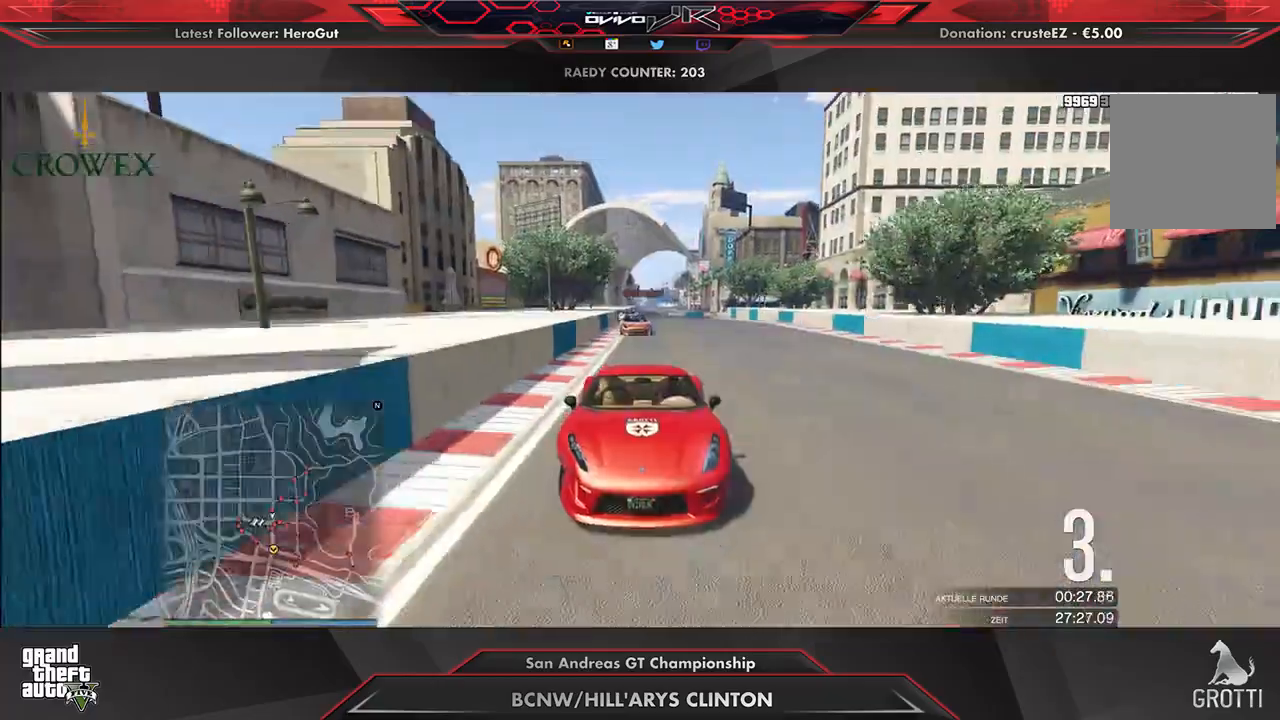
{"buttons": ["R2"], "left_stick": "center", "right_stick": "center", "events": [[42, "left_stick", "center"], [188, "R3", "up"]]}
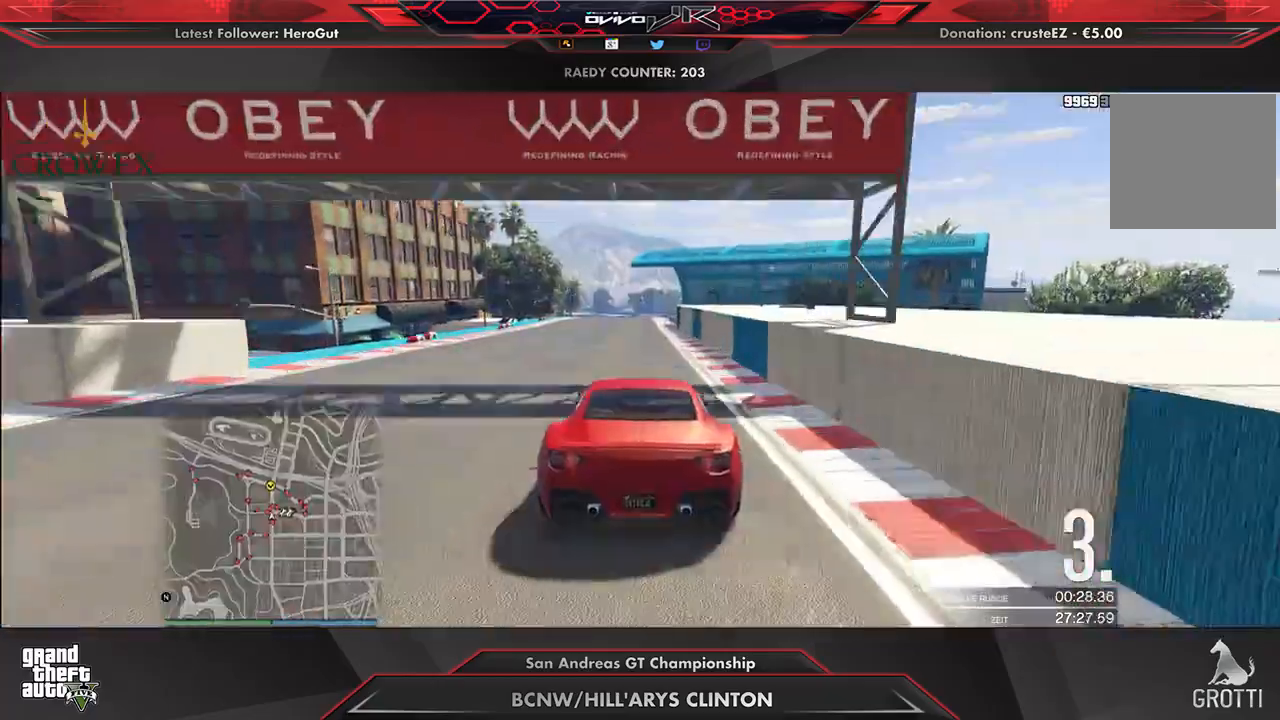
{"buttons": ["R2"], "left_stick": "center", "right_stick": "center", "events": []}
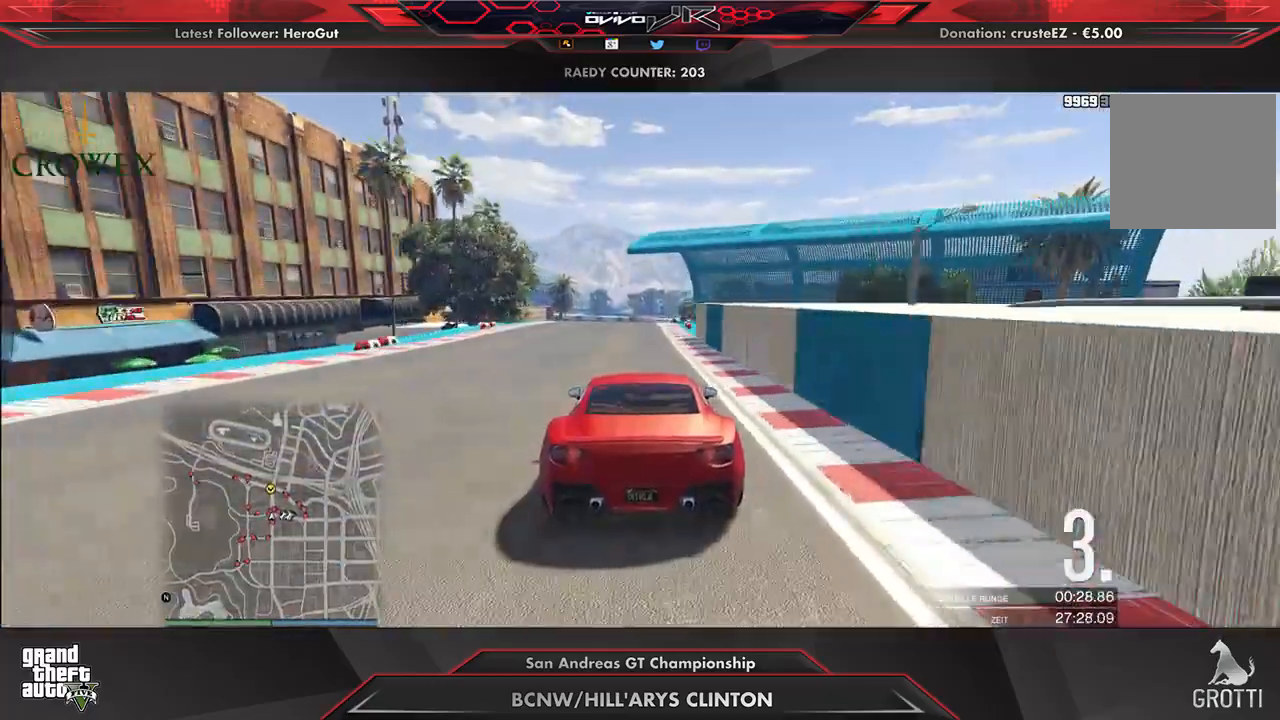
{"buttons": ["R2"], "left_stick": "center", "right_stick": "center", "events": []}
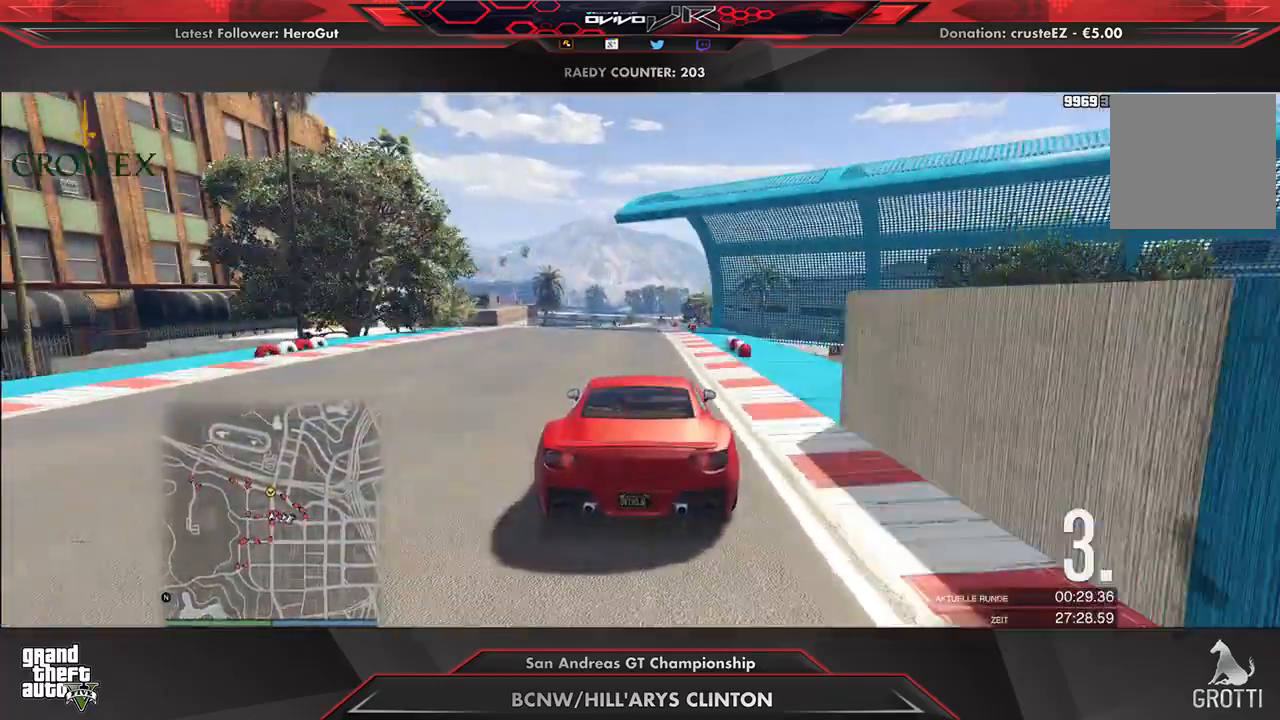
{"buttons": ["R2"], "left_stick": "center", "right_stick": "center", "events": []}
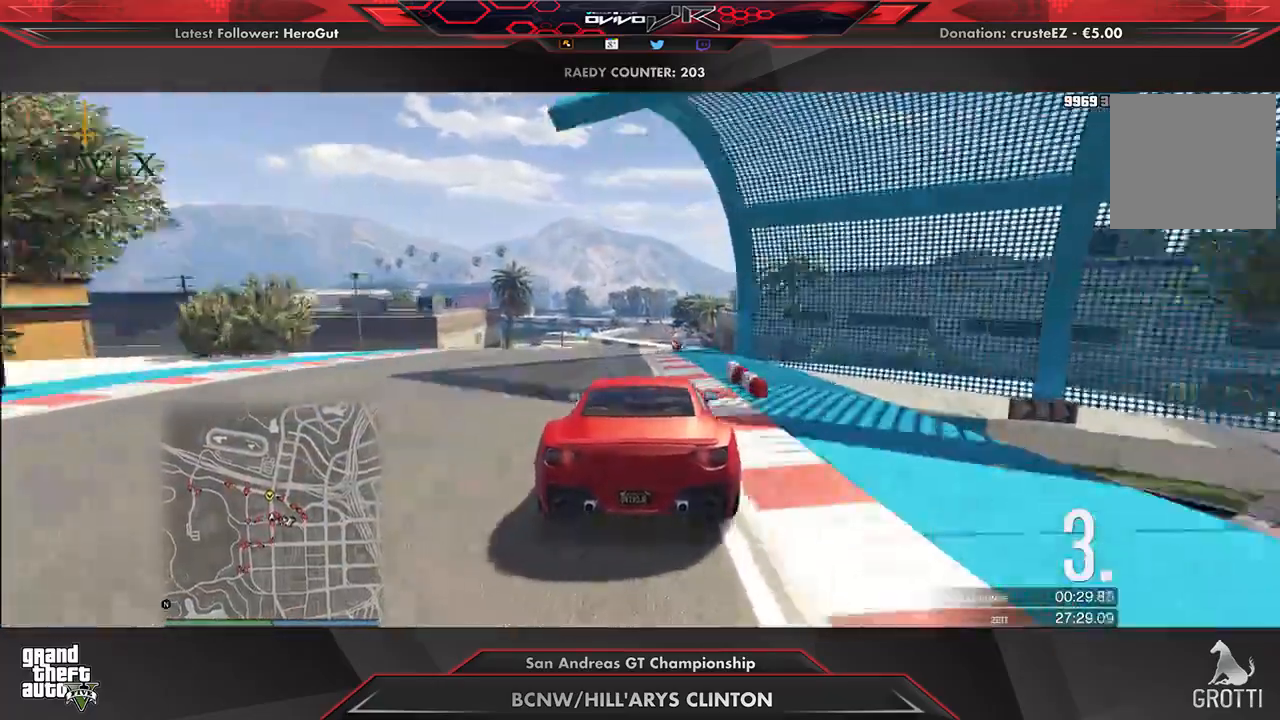
{"buttons": ["R2"], "left_stick": "left", "right_stick": "center", "events": [[458, "left_stick", "left"]]}
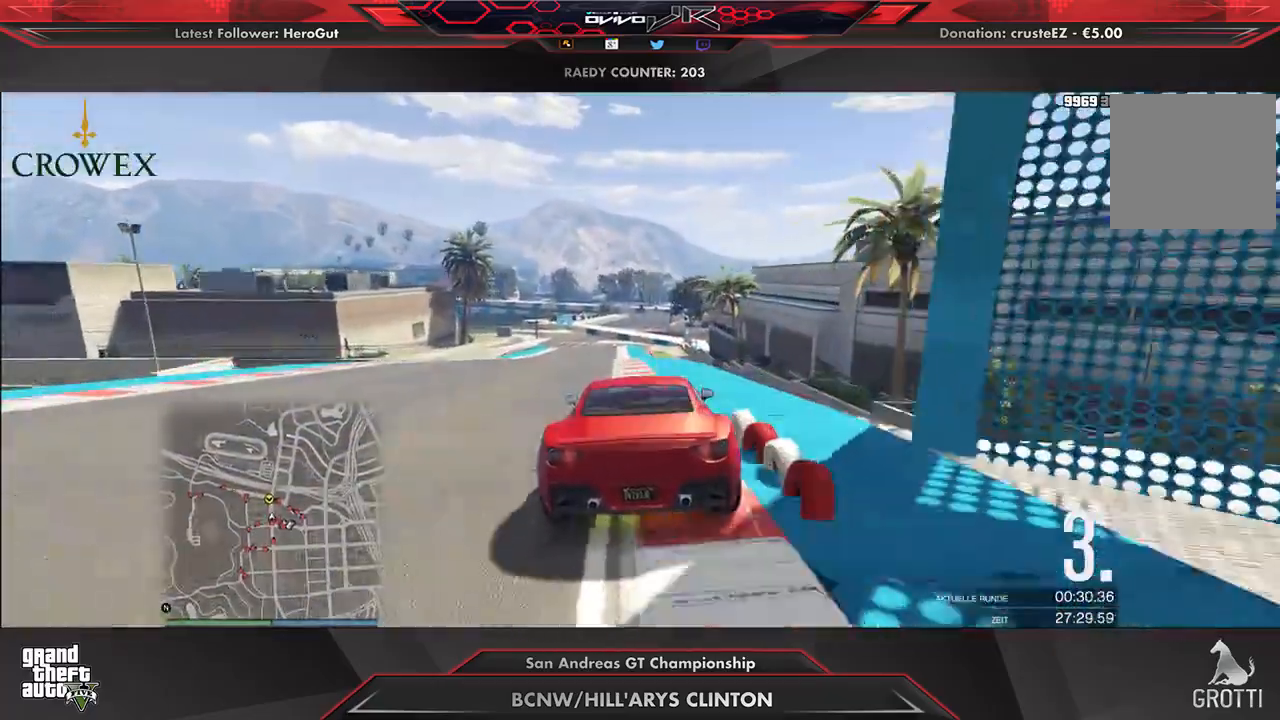
{"buttons": ["R2"], "left_stick": "center", "right_stick": "center", "events": [[21, "left_stick", "center"], [188, "left_stick", "left"], [292, "left_stick", "center"]]}
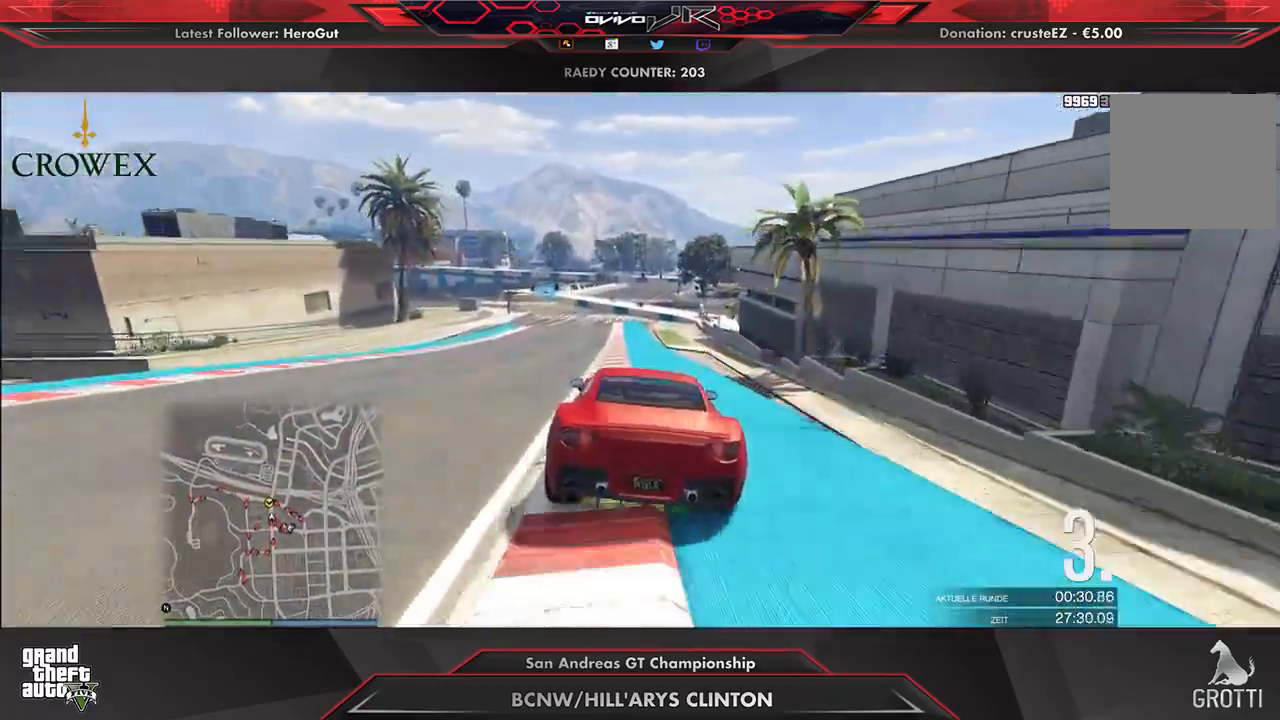
{"buttons": ["R2"], "left_stick": "down-left", "right_stick": "center", "events": [[21, "left_stick", "down-left"], [83, "left_stick", "center"], [208, "left_stick", "down-left"], [312, "left_stick", "center"], [479, "left_stick", "down-left"]]}
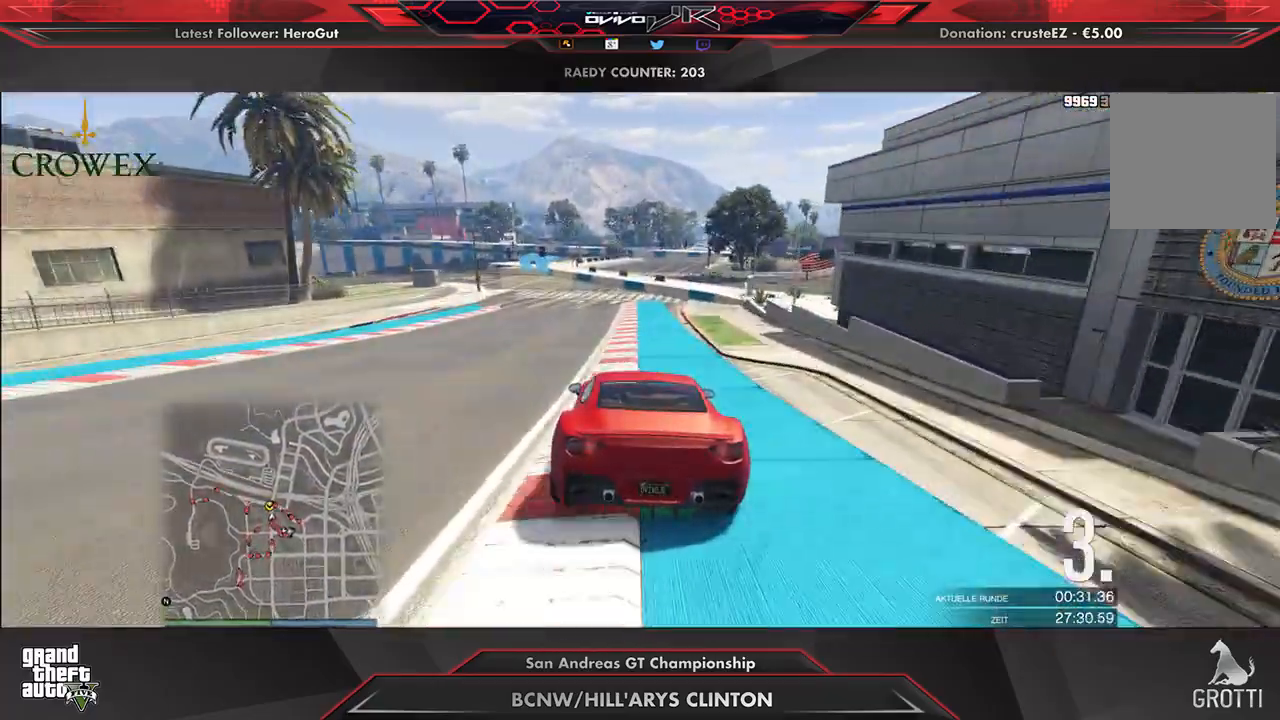
{"buttons": [], "left_stick": "center", "right_stick": "center", "events": [[83, "left_stick", "center"], [208, "left_stick", "down-left"], [312, "R2", "up"], [312, "left_stick", "center"], [375, "left_stick", "down-left"], [479, "left_stick", "center"]]}
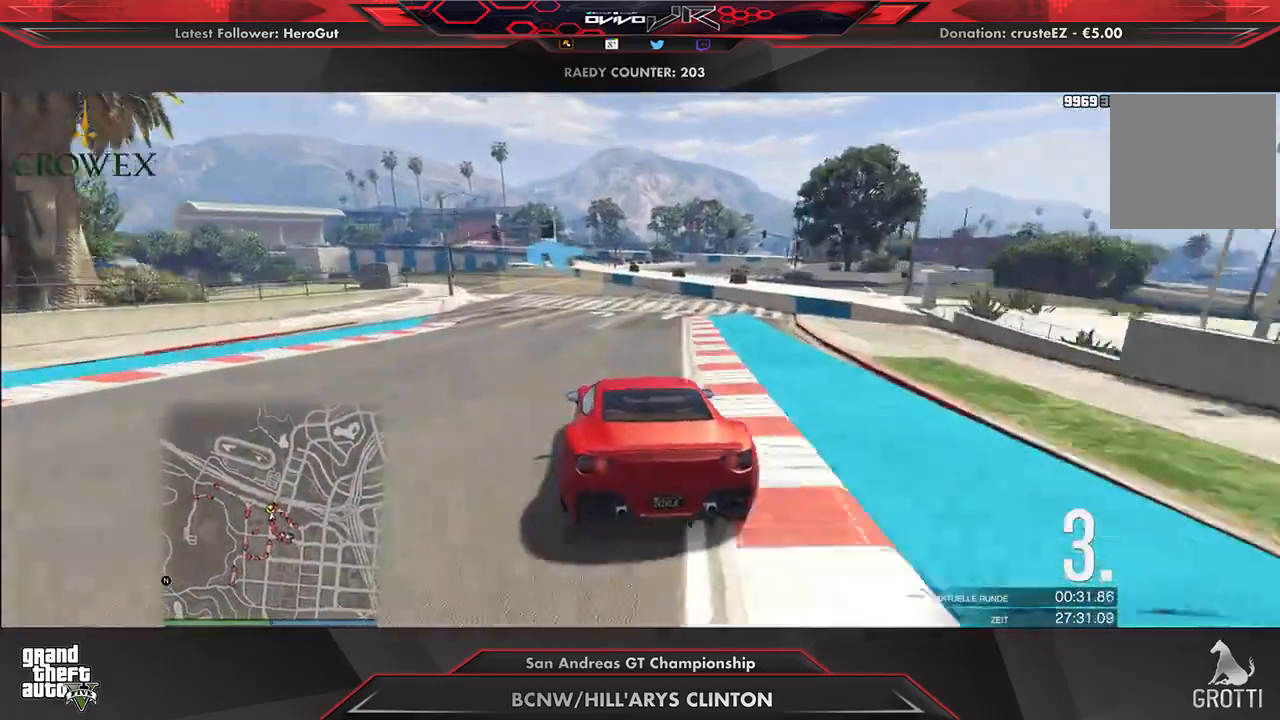
{"buttons": [], "left_stick": "left", "right_stick": "center", "events": [[42, "left_stick", "down-left"], [396, "left_stick", "left"]]}
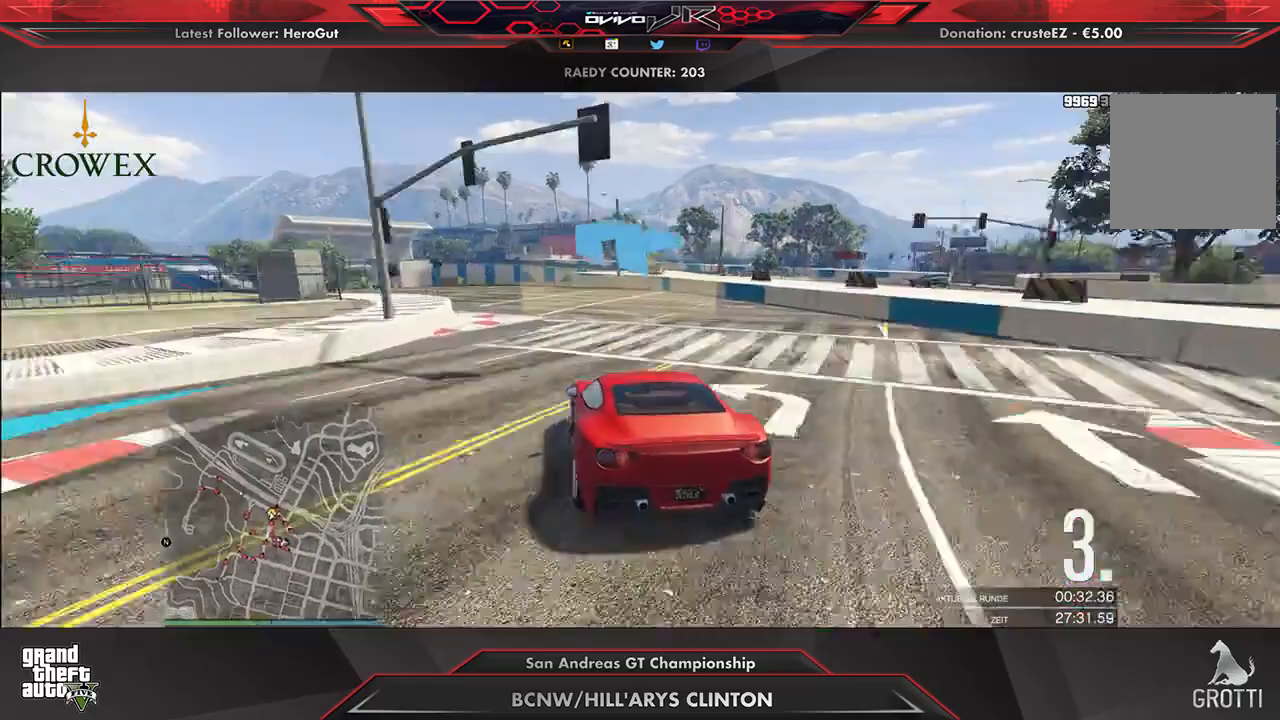
{"buttons": ["R2"], "left_stick": "down-left", "right_stick": "center", "events": [[271, "left_stick", "down-left"], [333, "R2", "down"]]}
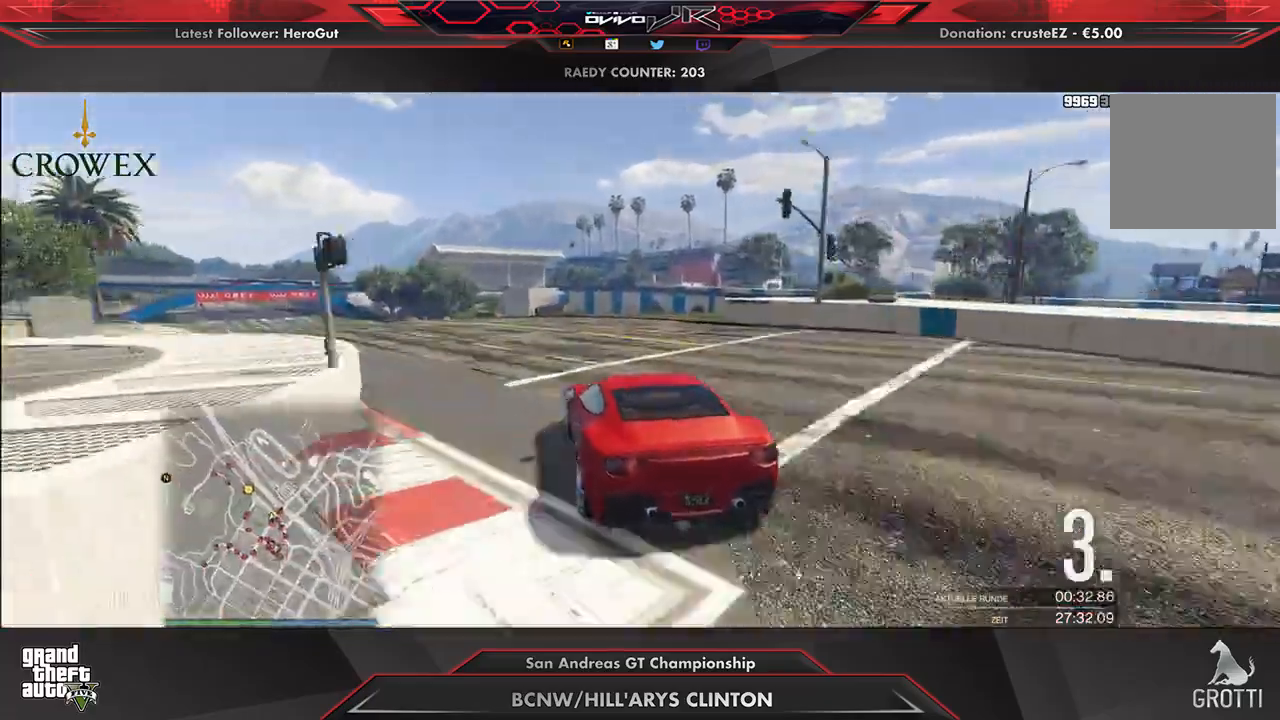
{"buttons": ["R2"], "left_stick": "down-left", "right_stick": "center", "events": [[62, "left_stick", "center"], [167, "left_stick", "down-left"], [333, "left_stick", "center"], [396, "left_stick", "down-left"]]}